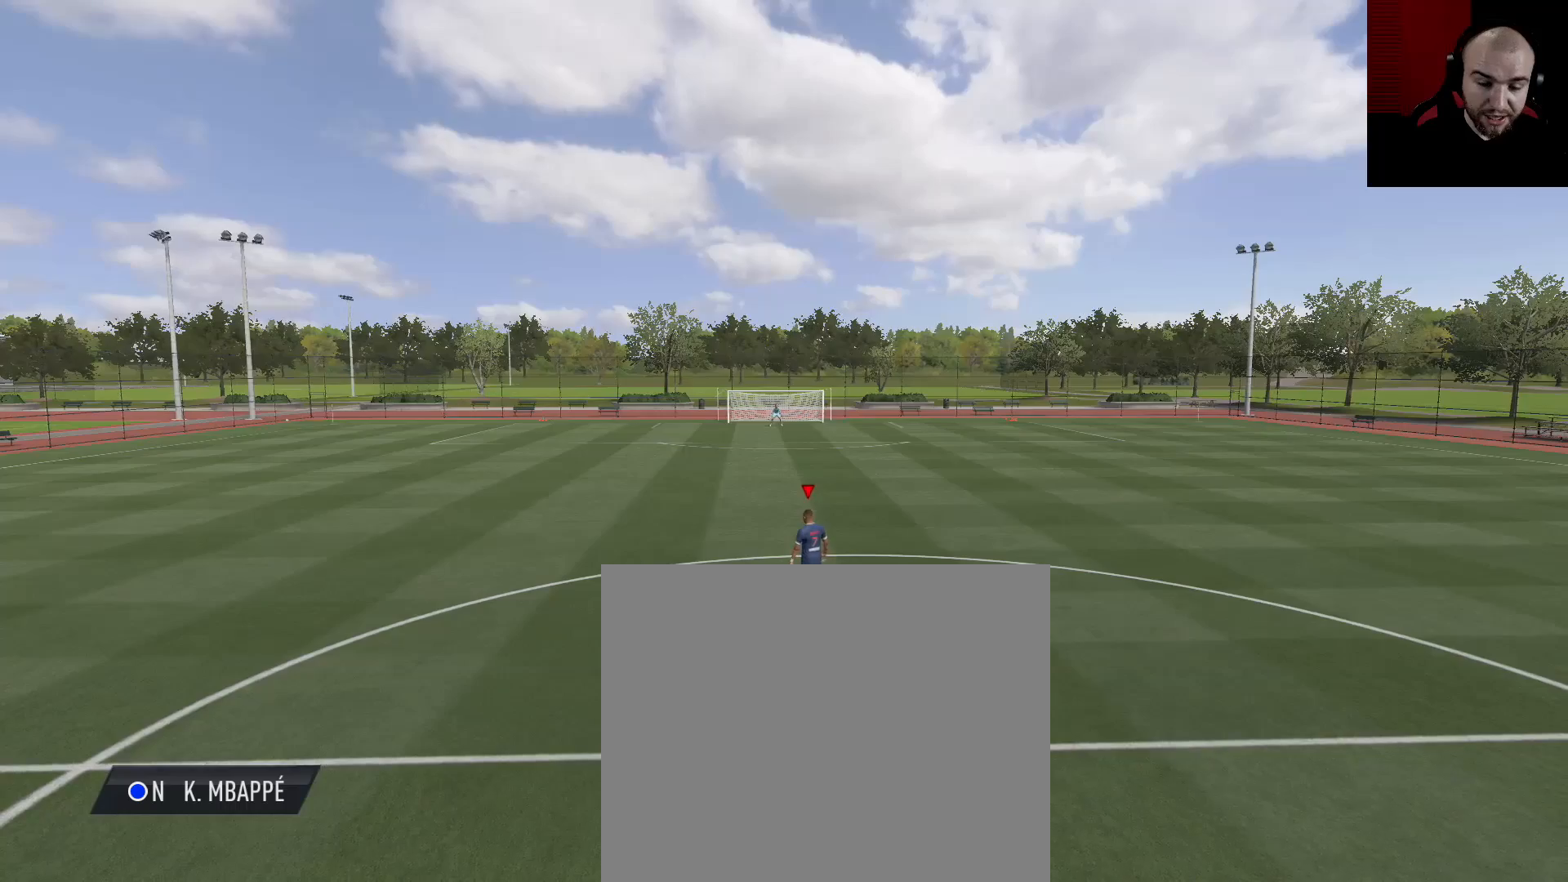
Gameplay with a controller (PlayStation layout); each line is a JSON object with the inputs held at the frame after it. "events" lists button and stick changes between this image and that frame as [ms after this image, input, new state], when the widget could be followed in between.
{"buttons": [], "left_stick": "center", "right_stick": "center", "events": [[83, "left_stick", "up"], [233, "left_stick", "center"]]}
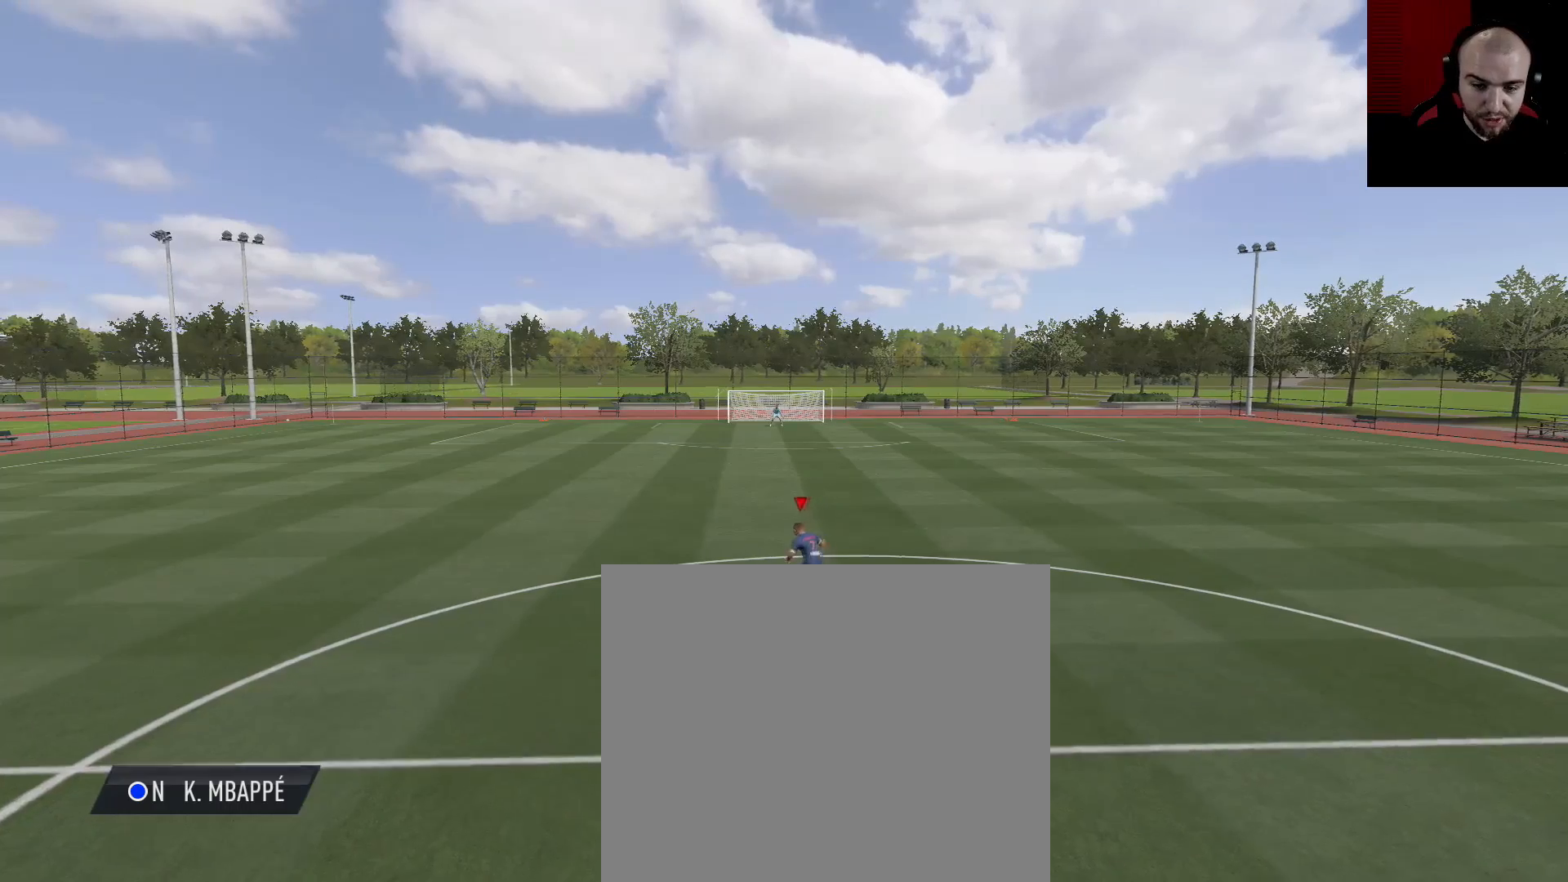
{"buttons": [], "left_stick": "center", "right_stick": "center", "events": [[250, "R2", "down"], [434, "R2", "up"]]}
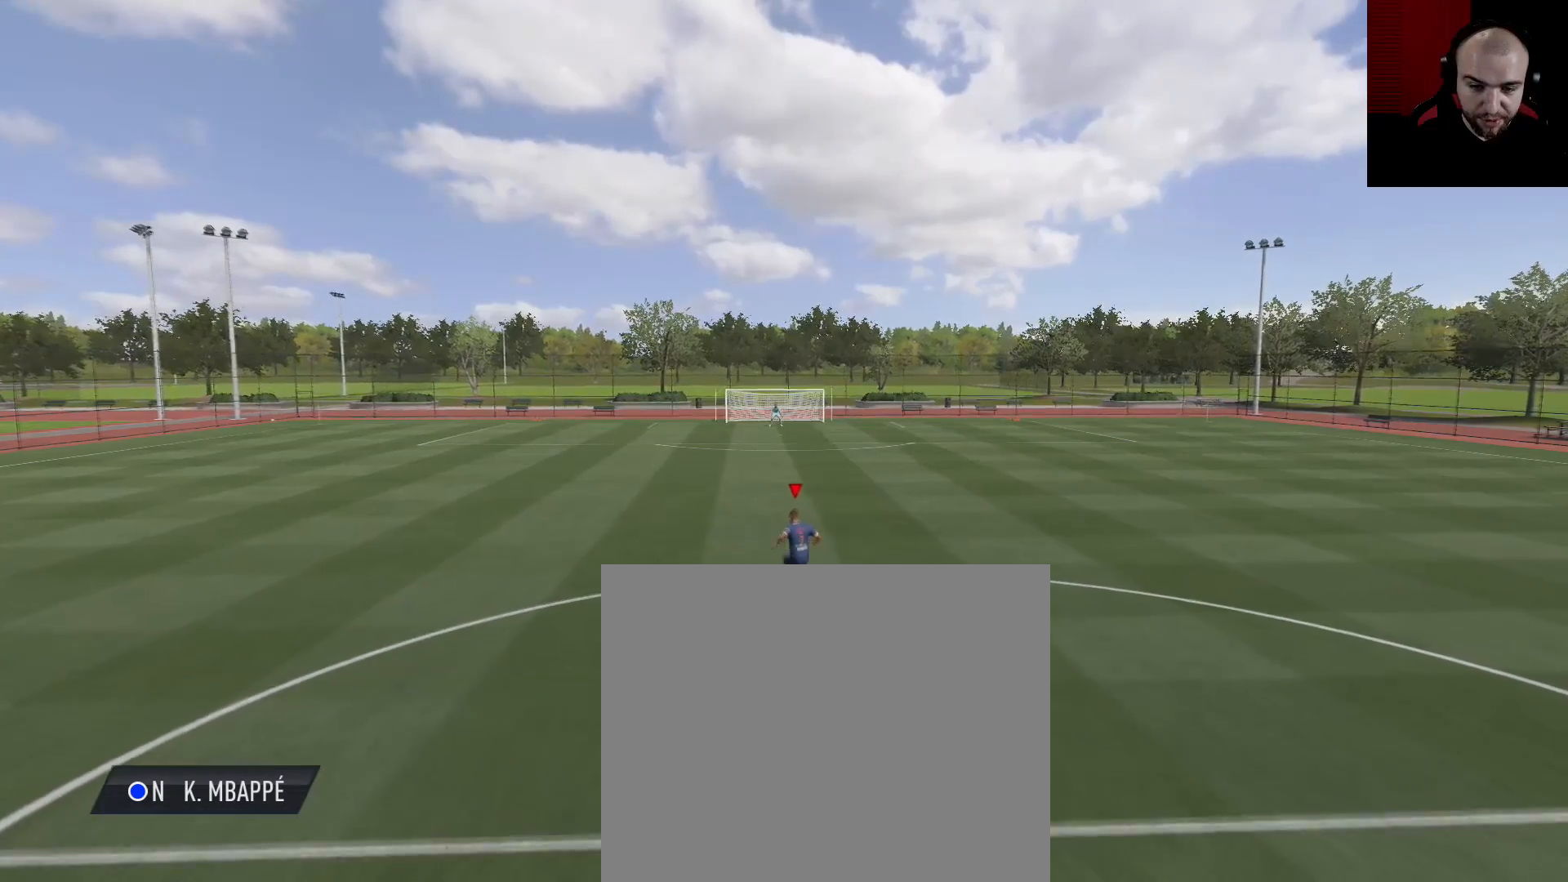
{"buttons": [], "left_stick": "center", "right_stick": "center", "events": []}
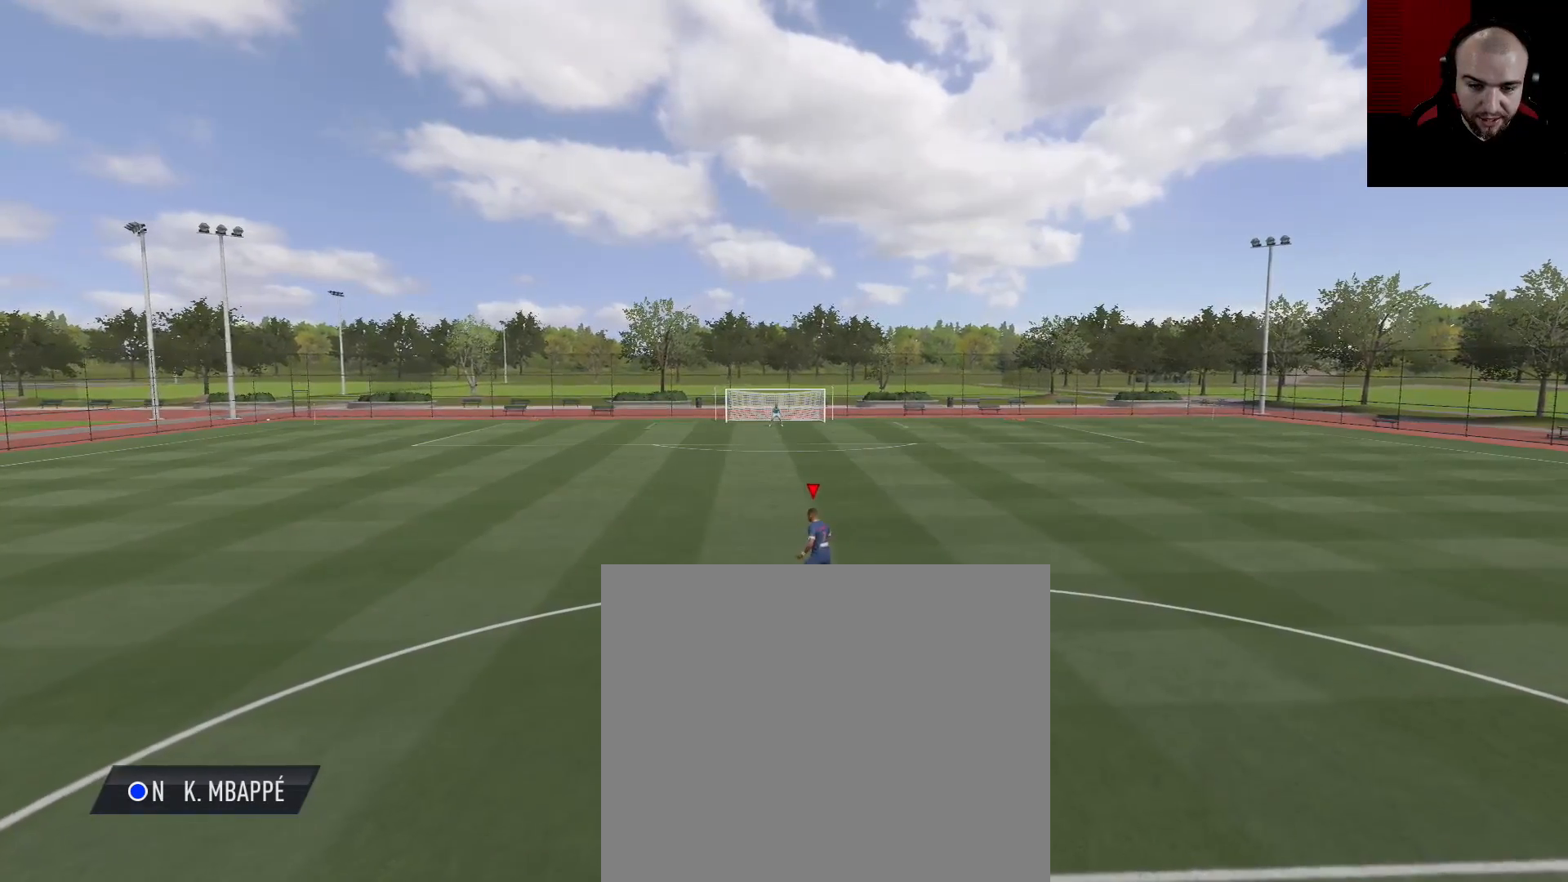
{"buttons": [], "left_stick": "up", "right_stick": "center", "events": [[467, "left_stick", "up"]]}
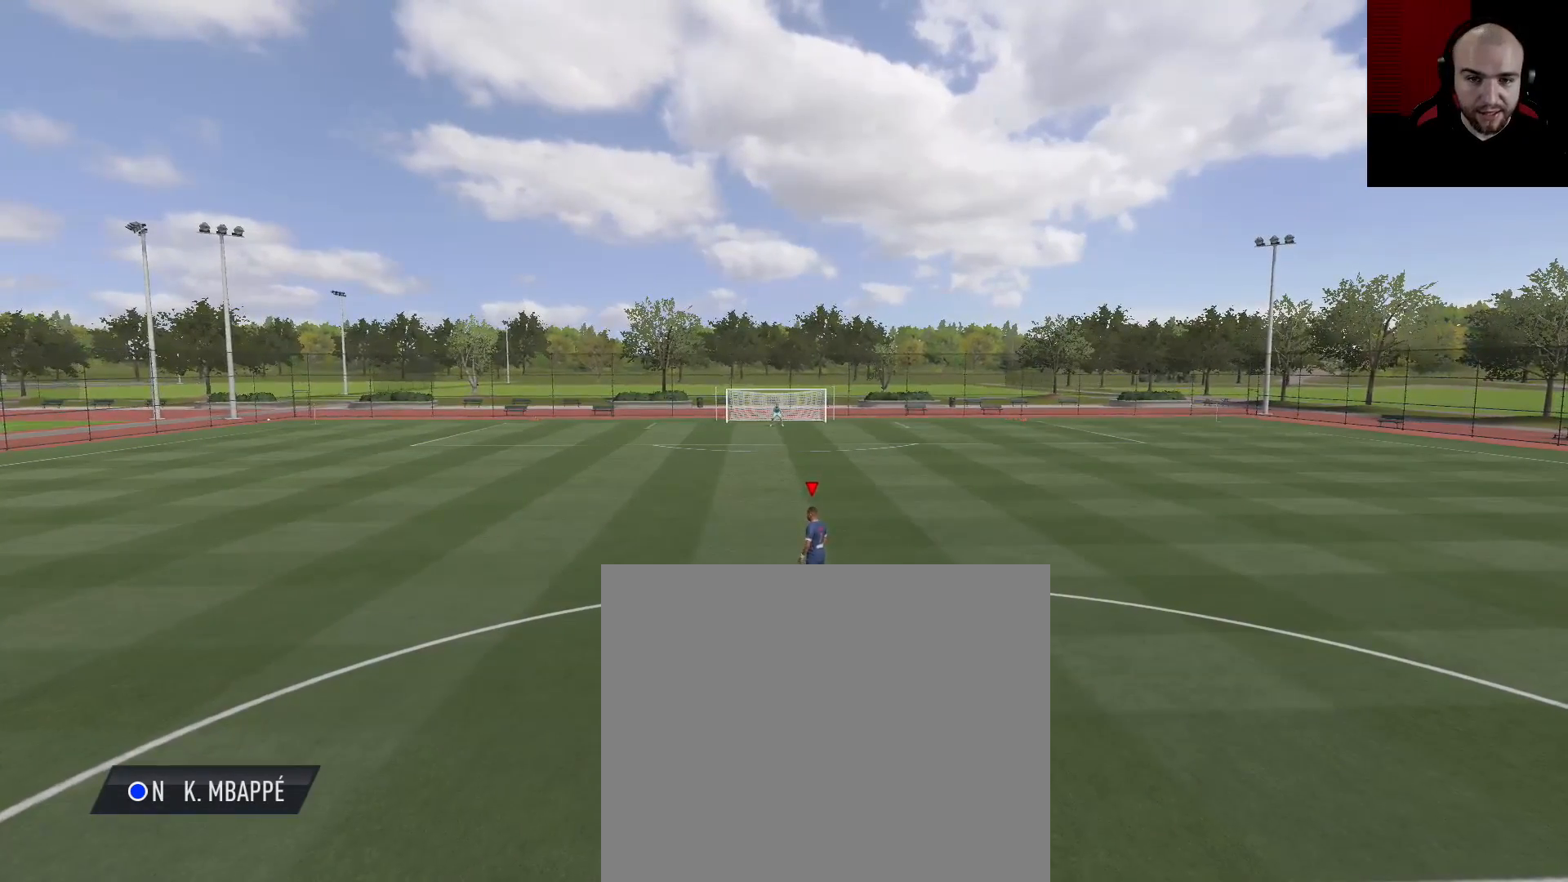
{"buttons": [], "left_stick": "center", "right_stick": "center", "events": [[200, "left_stick", "center"]]}
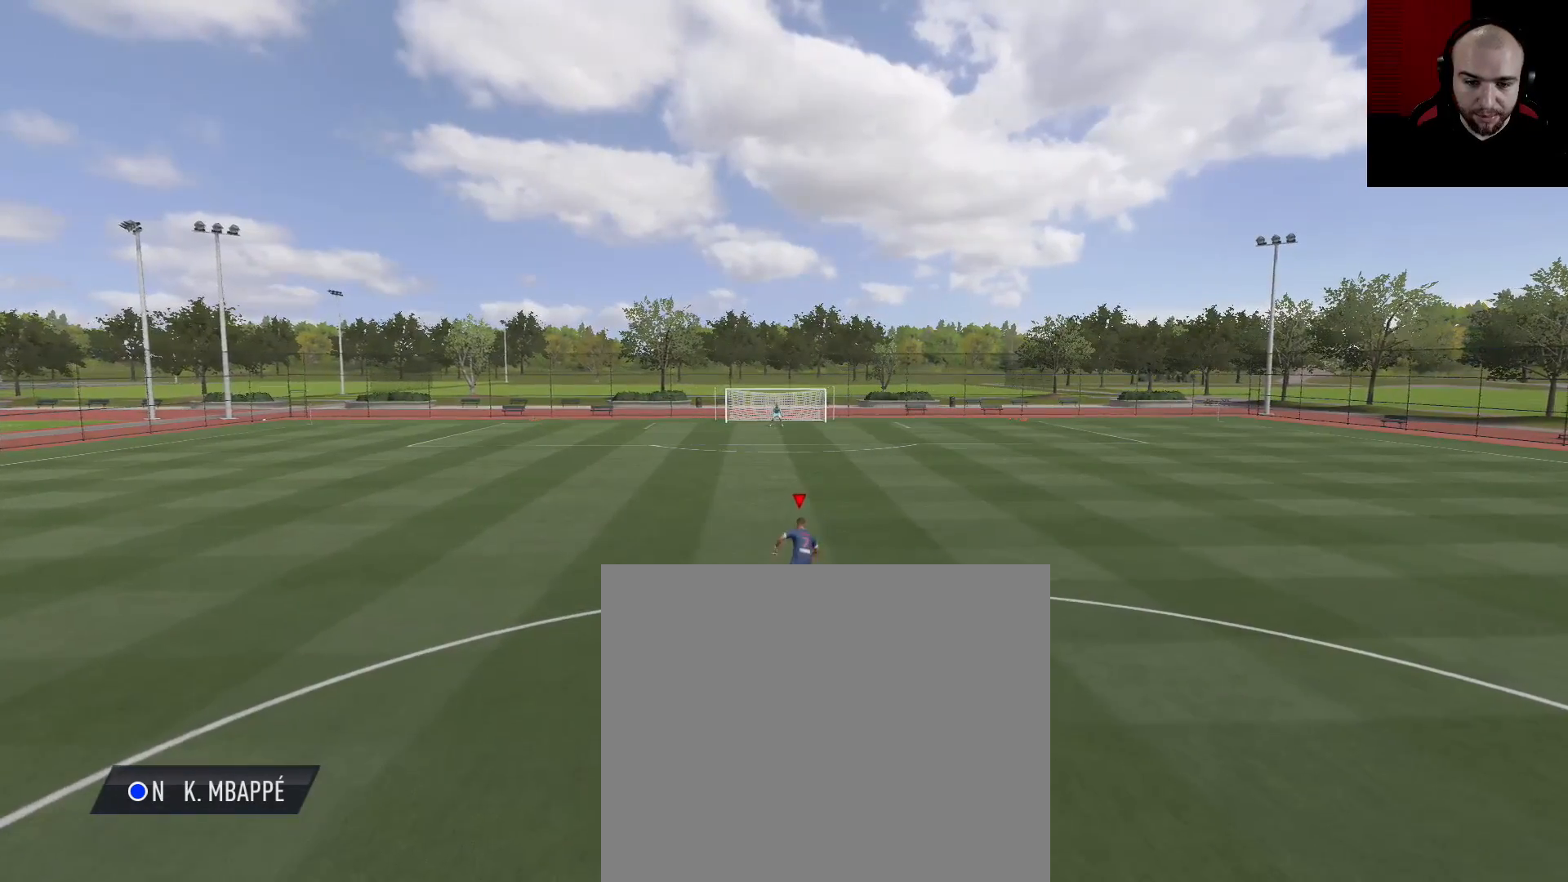
{"buttons": [], "left_stick": "center", "right_stick": "center", "events": []}
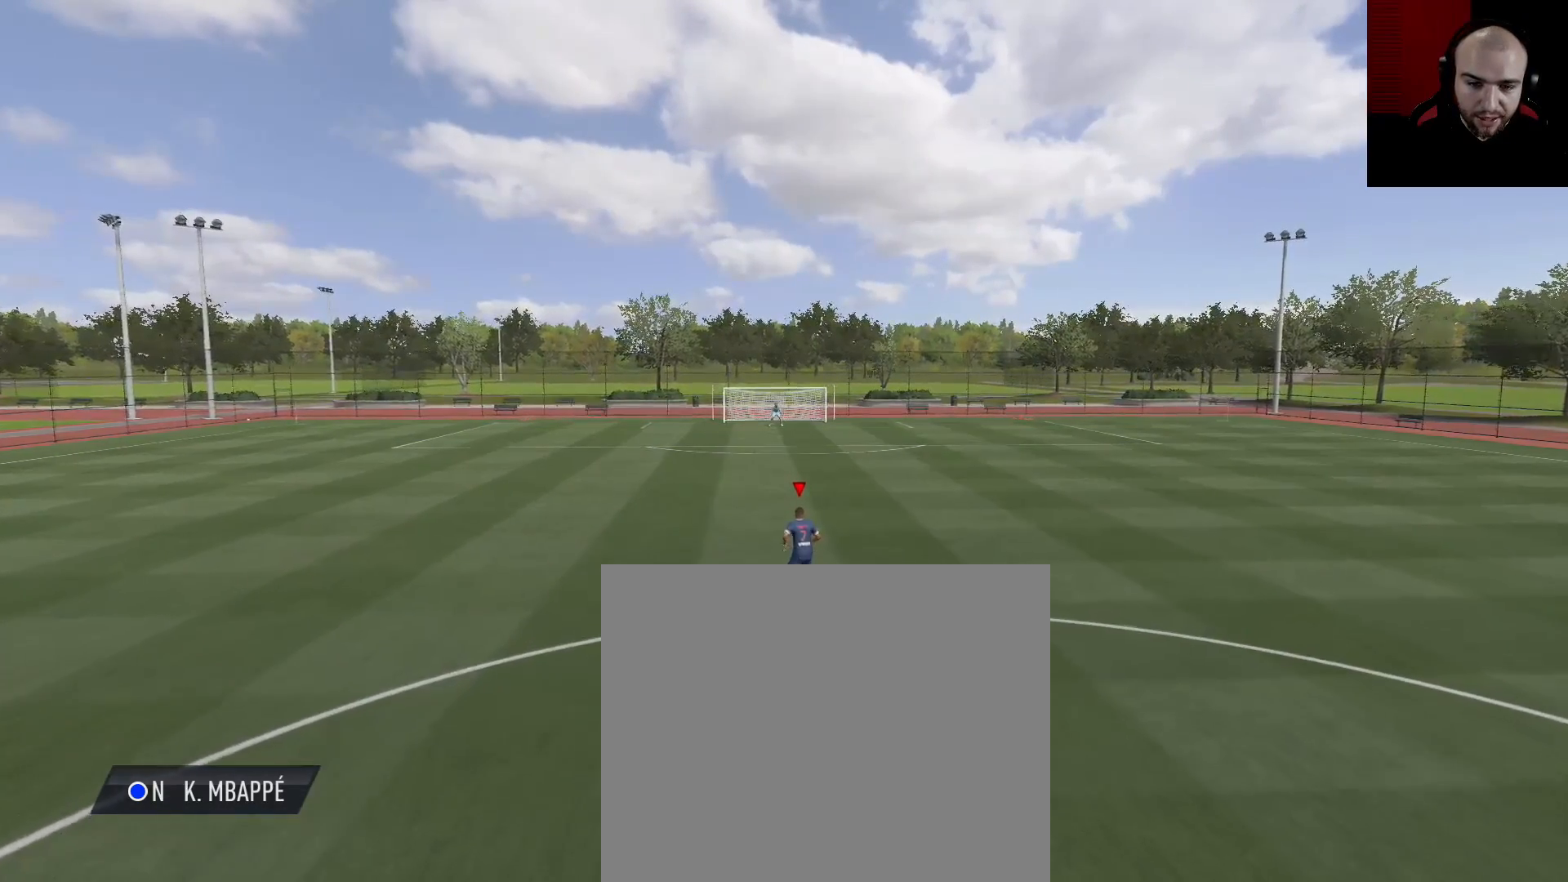
{"buttons": [], "left_stick": "down", "right_stick": "center", "events": [[233, "left_stick", "down"]]}
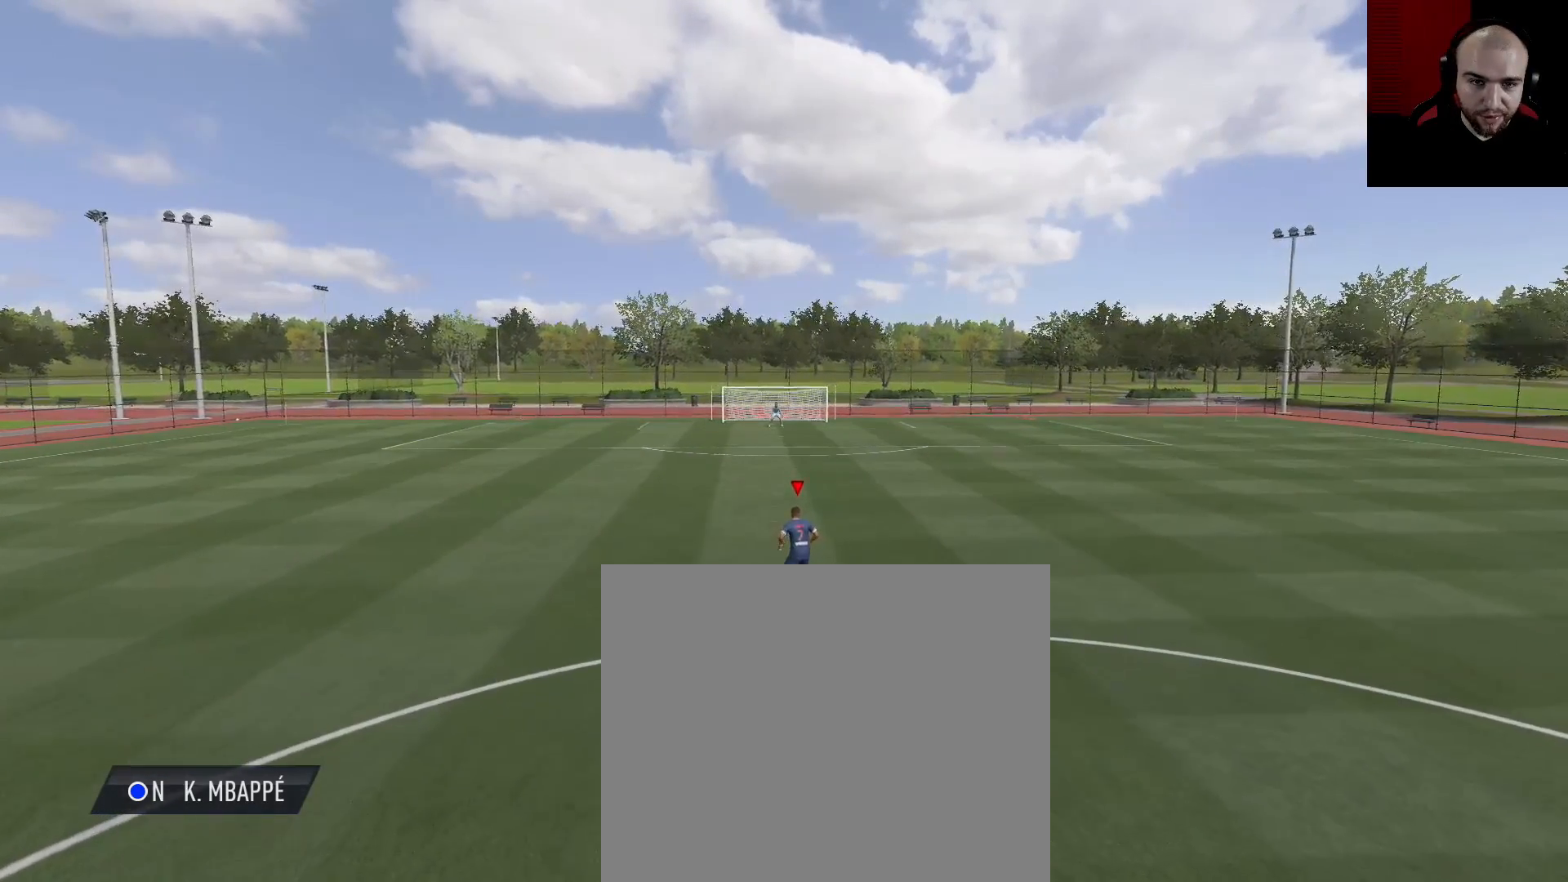
{"buttons": [], "left_stick": "down", "right_stick": "center", "events": []}
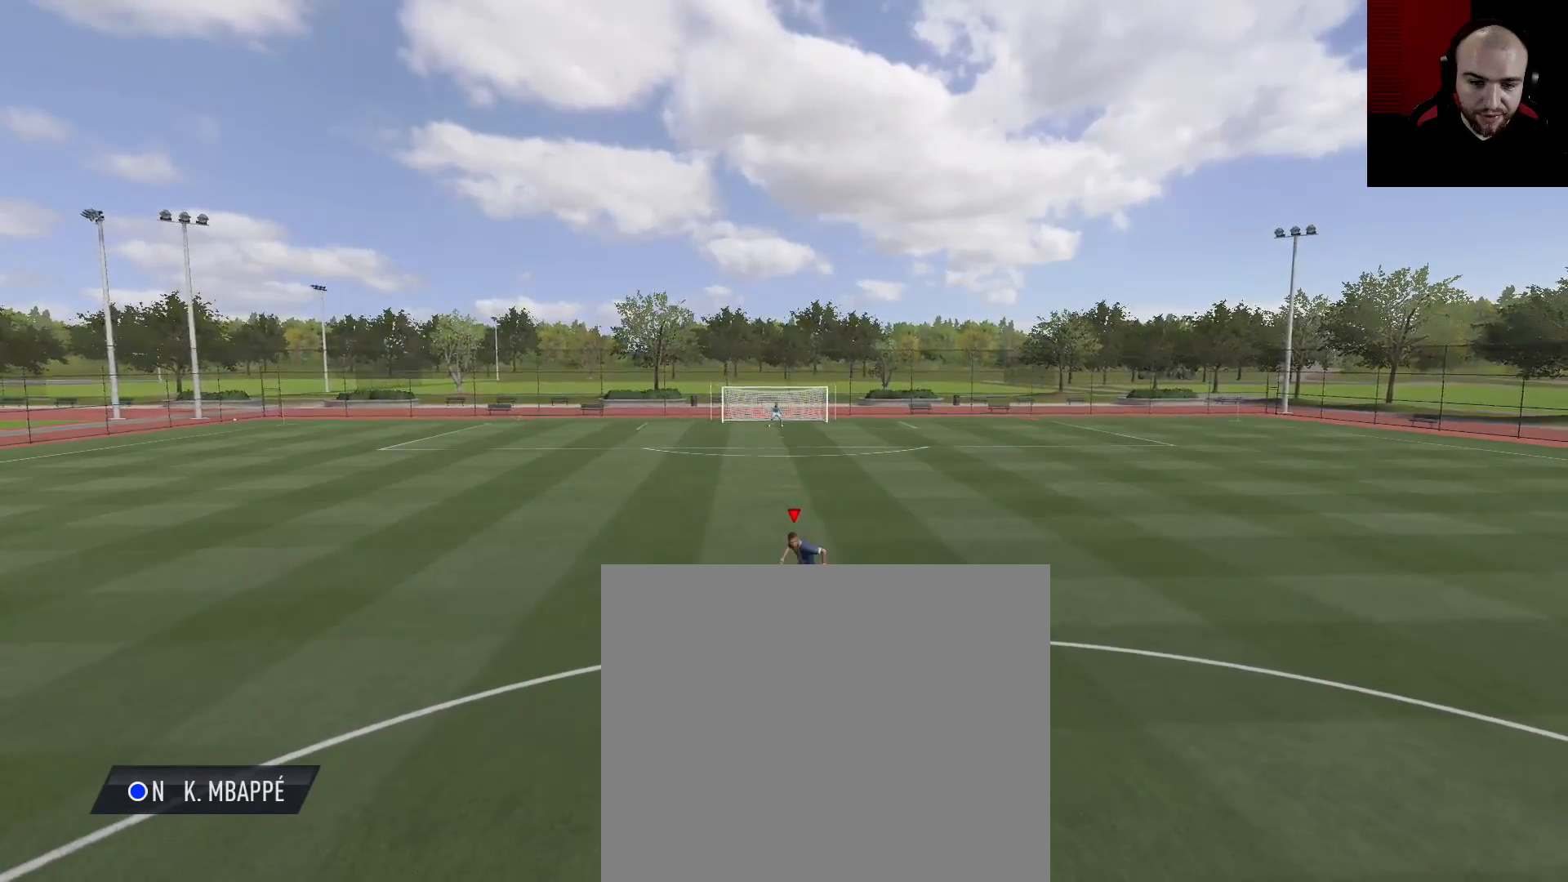
{"buttons": [], "left_stick": "down", "right_stick": "center", "events": []}
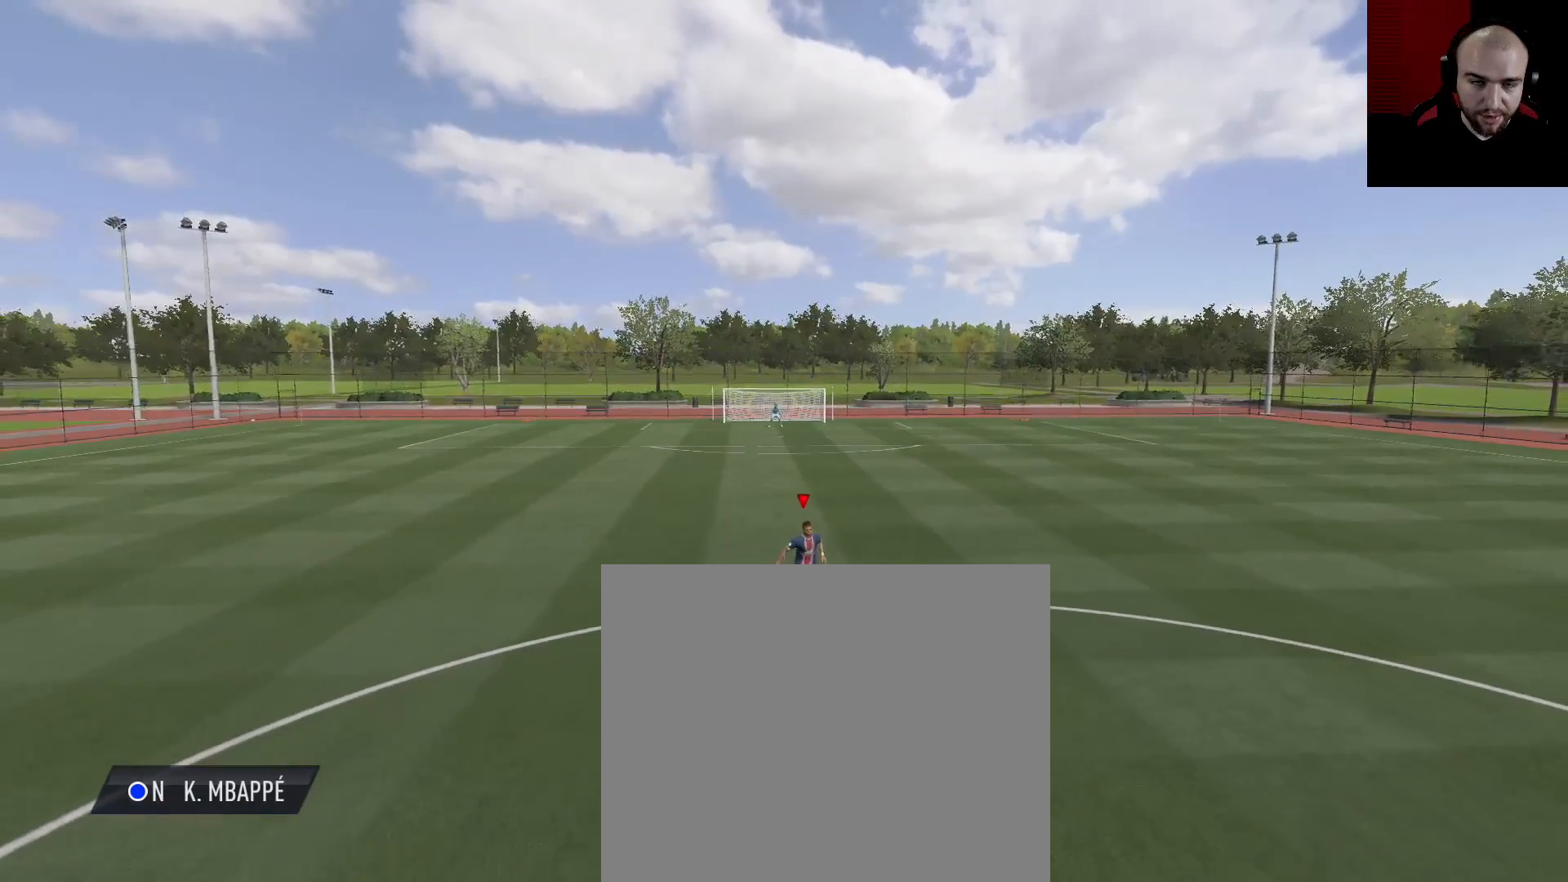
{"buttons": [], "left_stick": "center", "right_stick": "center", "events": [[150, "left_stick", "center"]]}
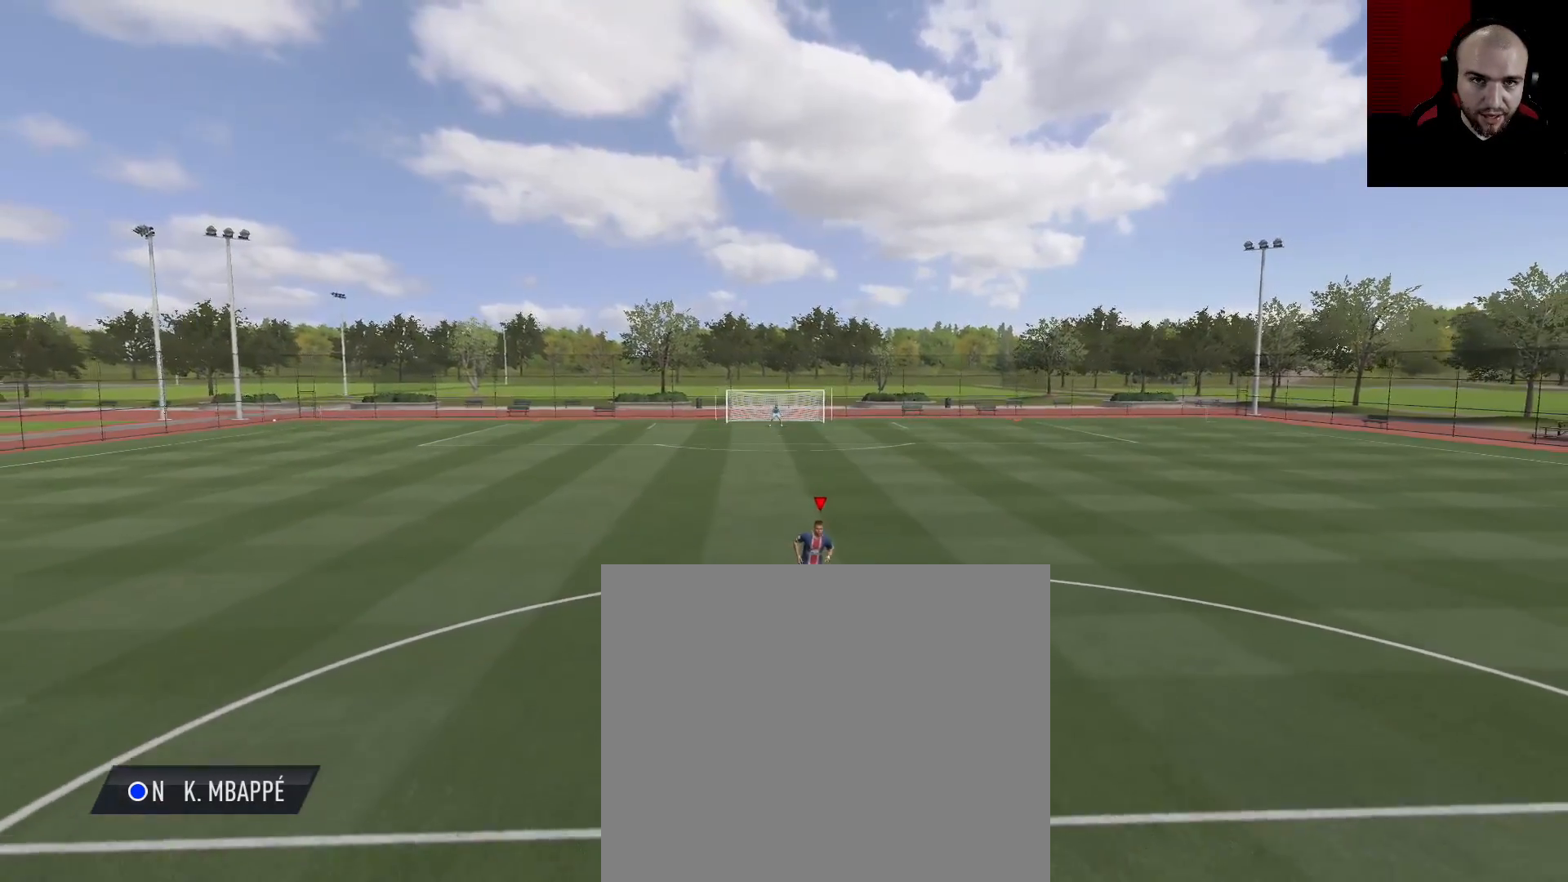
{"buttons": [], "left_stick": "center", "right_stick": "center", "events": [[66, "left_stick", "up"], [317, "left_stick", "center"]]}
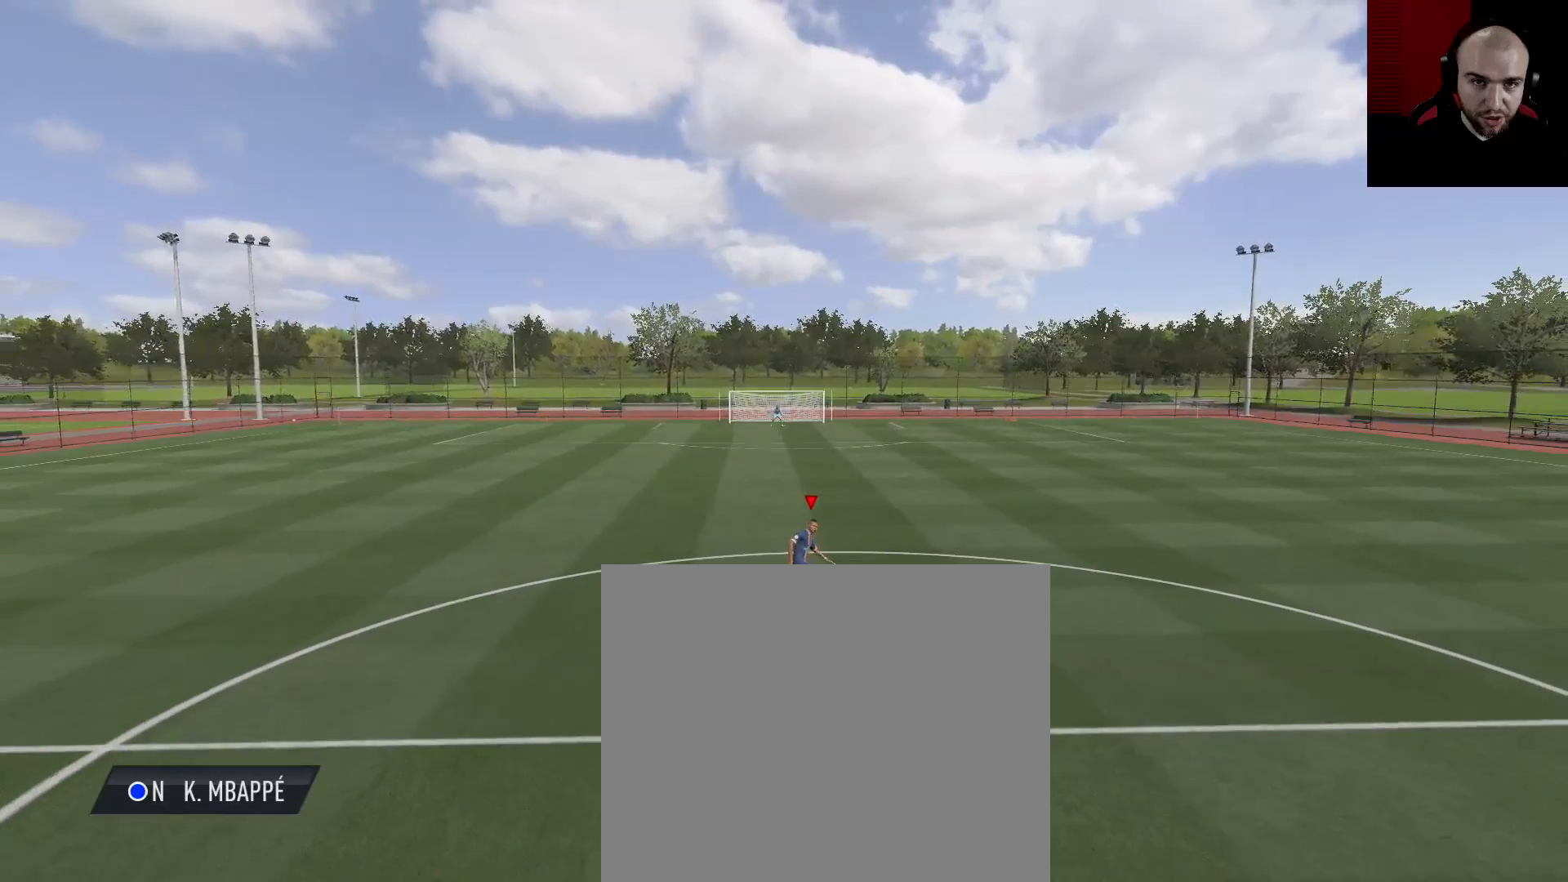
{"buttons": [], "left_stick": "center", "right_stick": "center", "events": []}
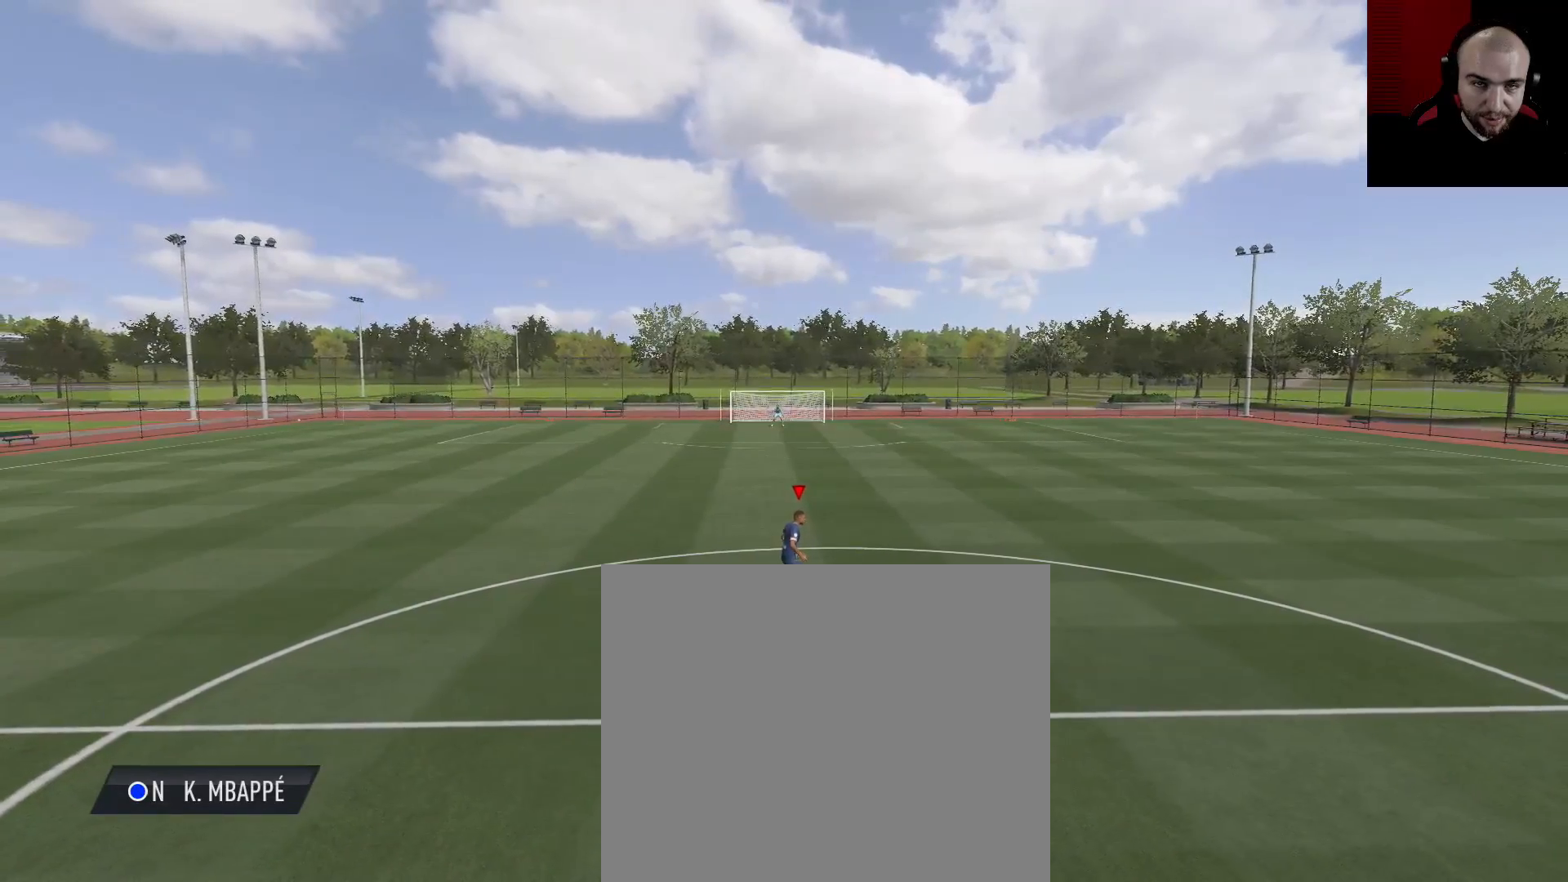
{"buttons": [], "left_stick": "center", "right_stick": "center", "events": [[200, "left_stick", "up"], [500, "left_stick", "center"]]}